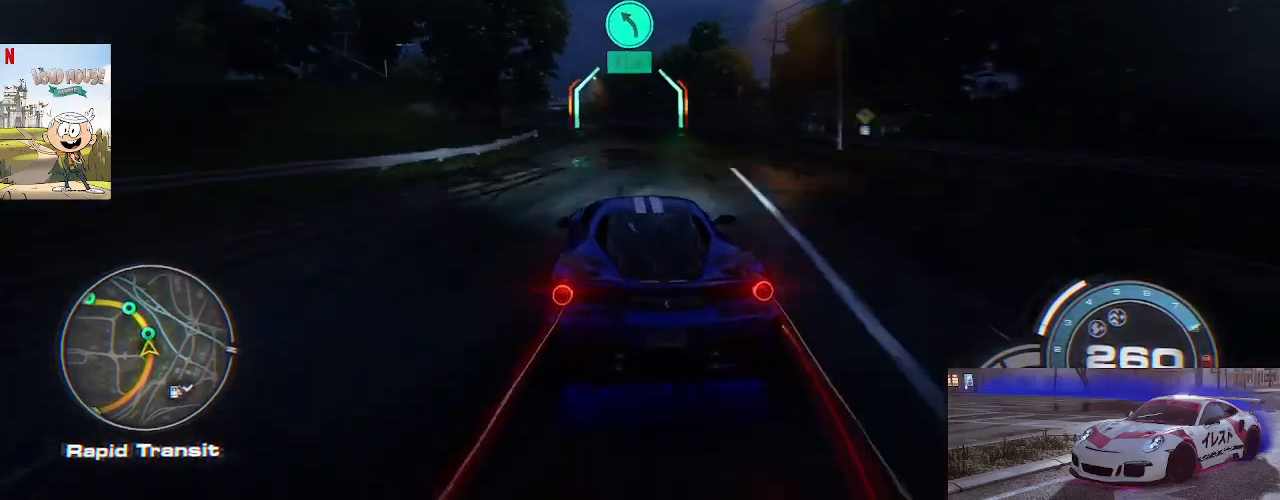
Gameplay with a controller (Xbox layout); each line is a JSON object with the inputs held at the frame after it. "events" lists button and stick changes between this image and that frame as [ms after this image, input, new state], when the widget could be followed in between.
{"buttons": ["R2"], "left_stick": "left", "right_stick": "center", "events": [[267, "left_stick", "center"], [433, "left_stick", "left"]]}
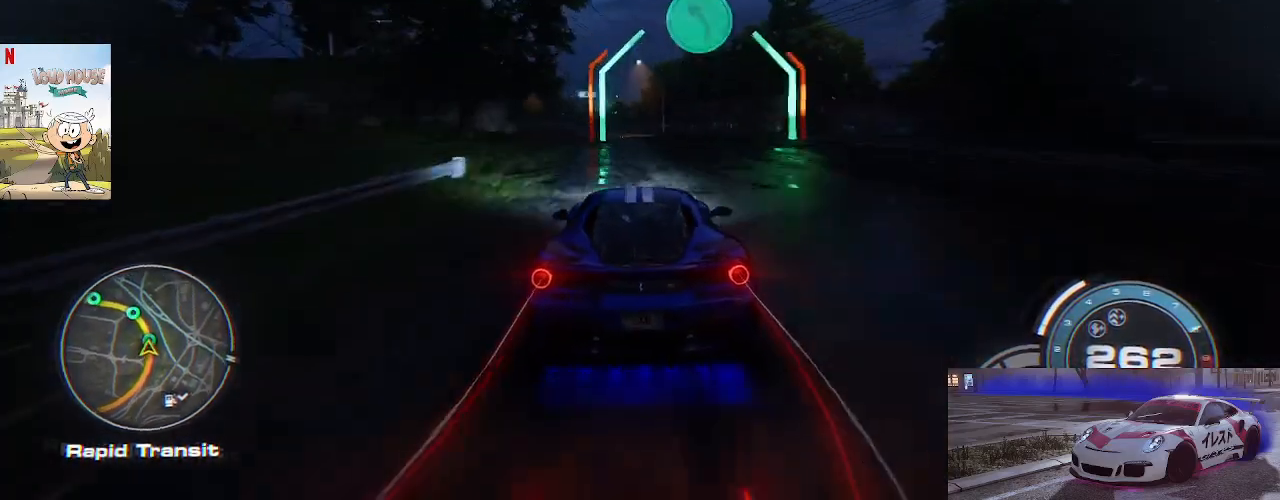
{"buttons": ["R2"], "left_stick": "left", "right_stick": "center", "events": []}
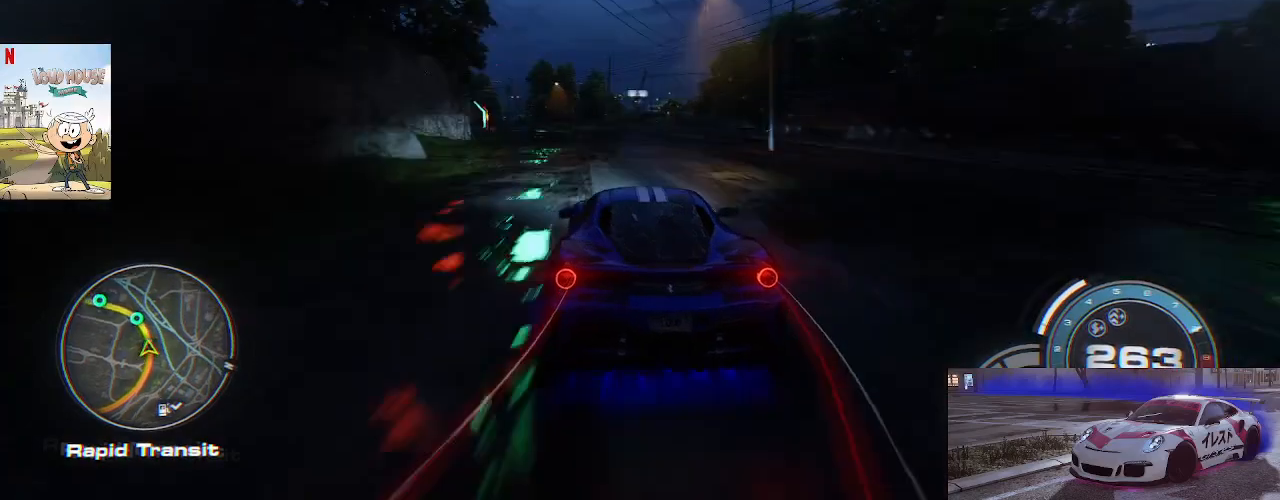
{"buttons": ["R2"], "left_stick": "left", "right_stick": "center", "events": []}
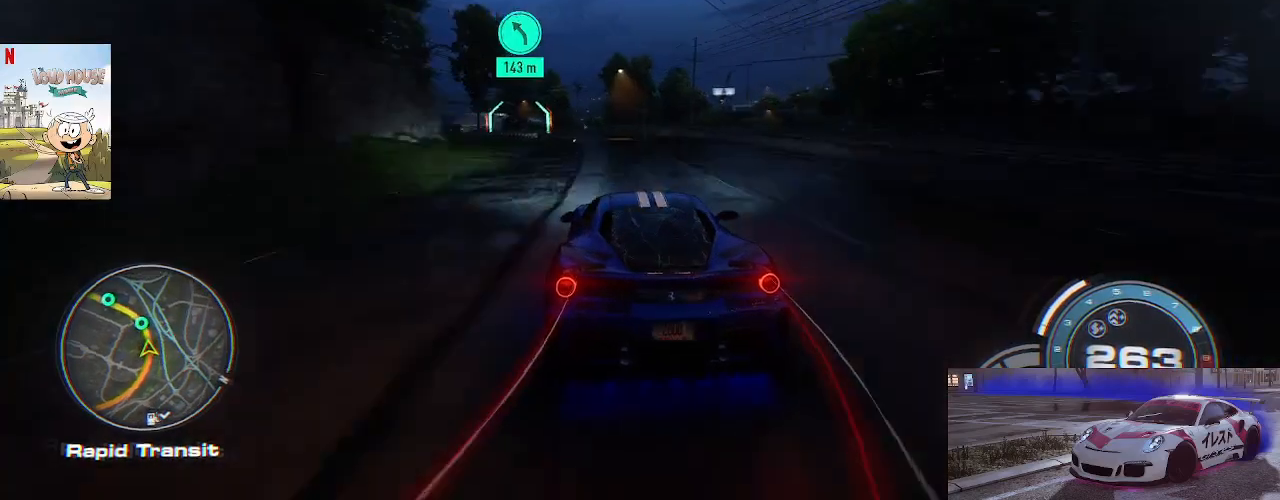
{"buttons": ["R2"], "left_stick": "left", "right_stick": "center", "events": []}
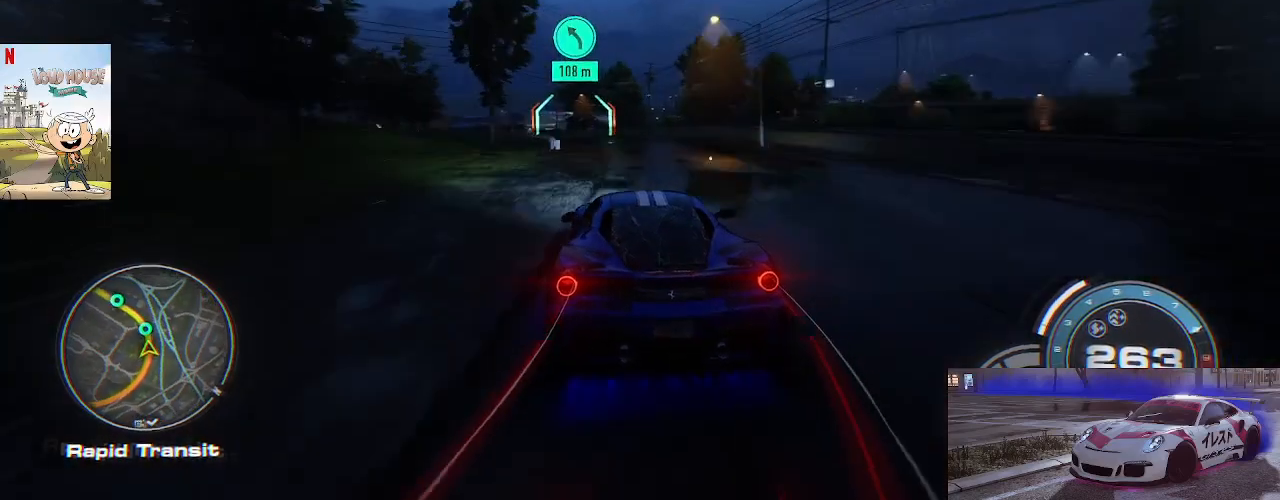
{"buttons": ["R2"], "left_stick": "left", "right_stick": "center", "events": [[133, "left_stick", "center"], [267, "left_stick", "left"]]}
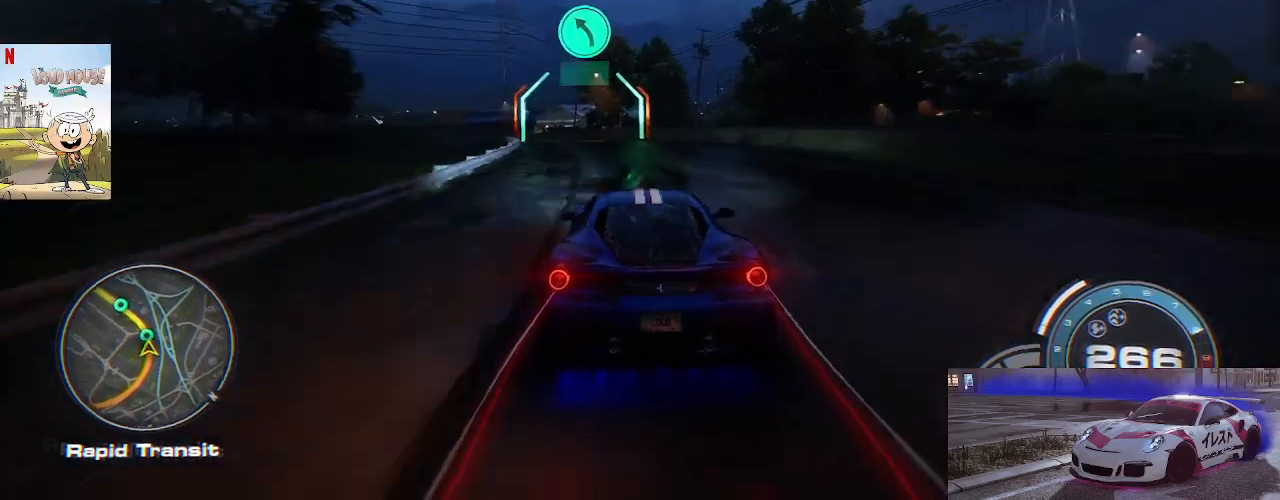
{"buttons": ["R2"], "left_stick": "left", "right_stick": "center", "events": []}
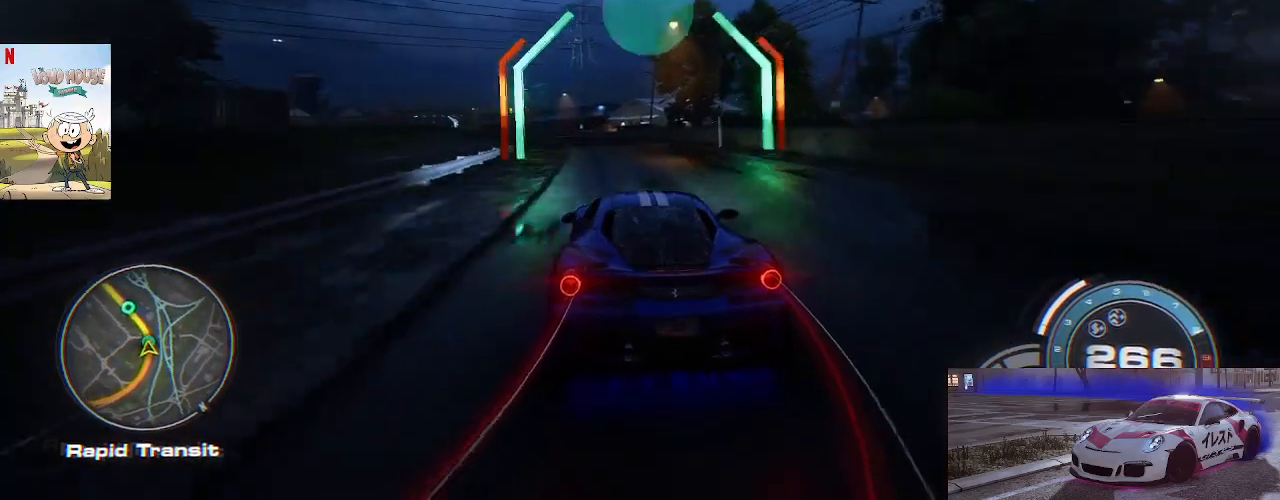
{"buttons": ["R2"], "left_stick": "left", "right_stick": "center", "events": []}
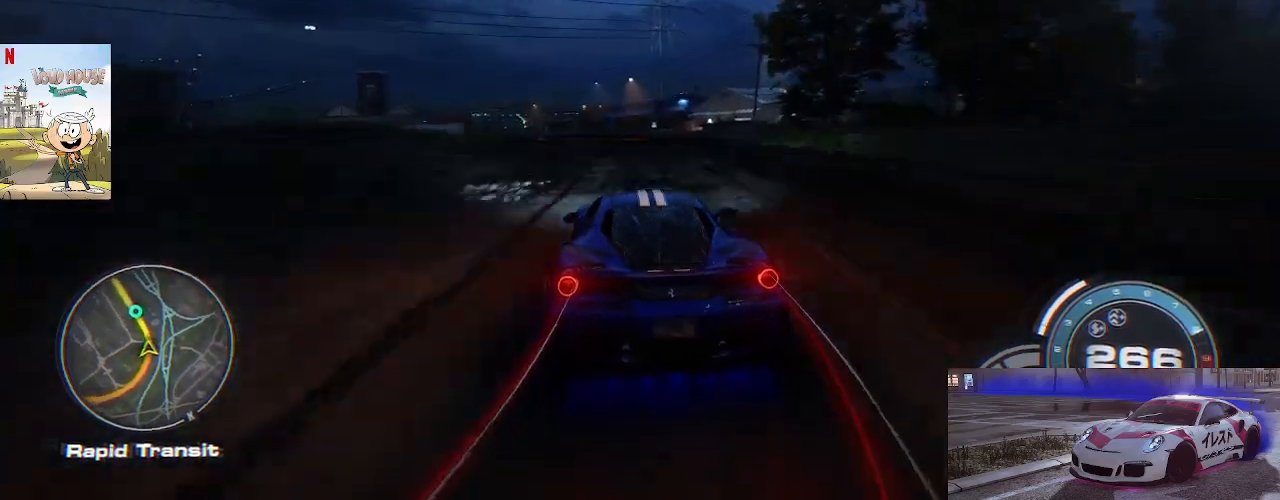
{"buttons": ["R2"], "left_stick": "center", "right_stick": "center", "events": [[333, "left_stick", "center"]]}
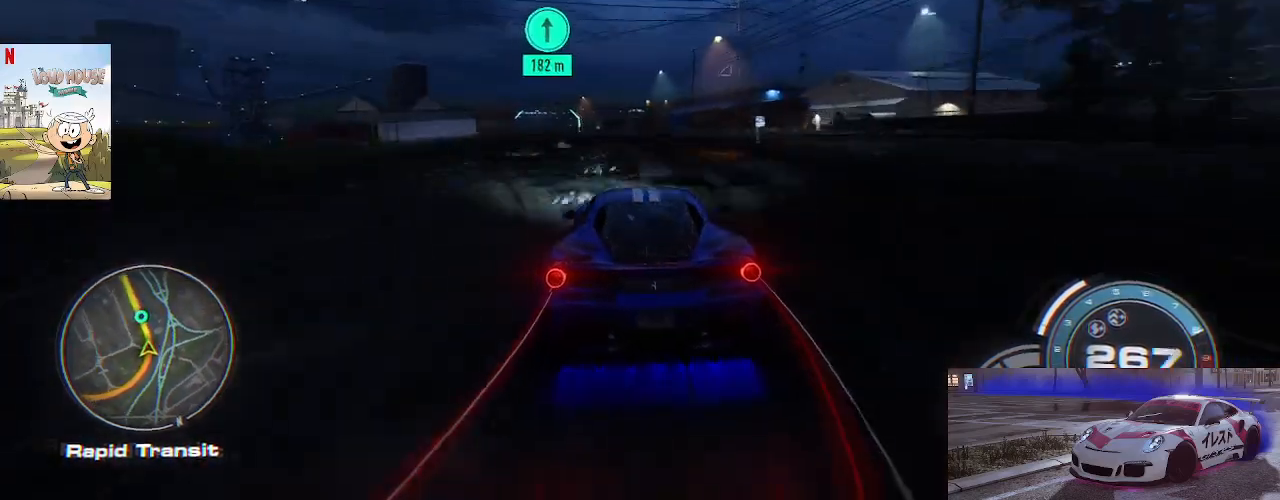
{"buttons": ["A", "R2"], "left_stick": "left", "right_stick": "center", "events": [[67, "left_stick", "left"], [267, "A", "down"]]}
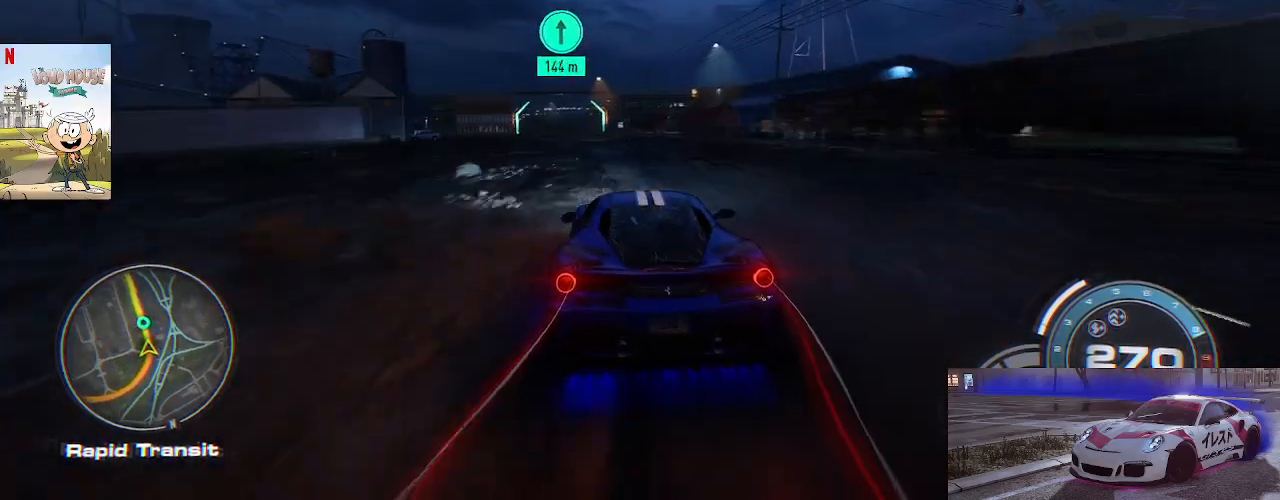
{"buttons": ["R2"], "left_stick": "center", "right_stick": "center", "events": [[200, "left_stick", "center"], [300, "left_stick", "left"], [467, "A", "up"], [500, "left_stick", "center"]]}
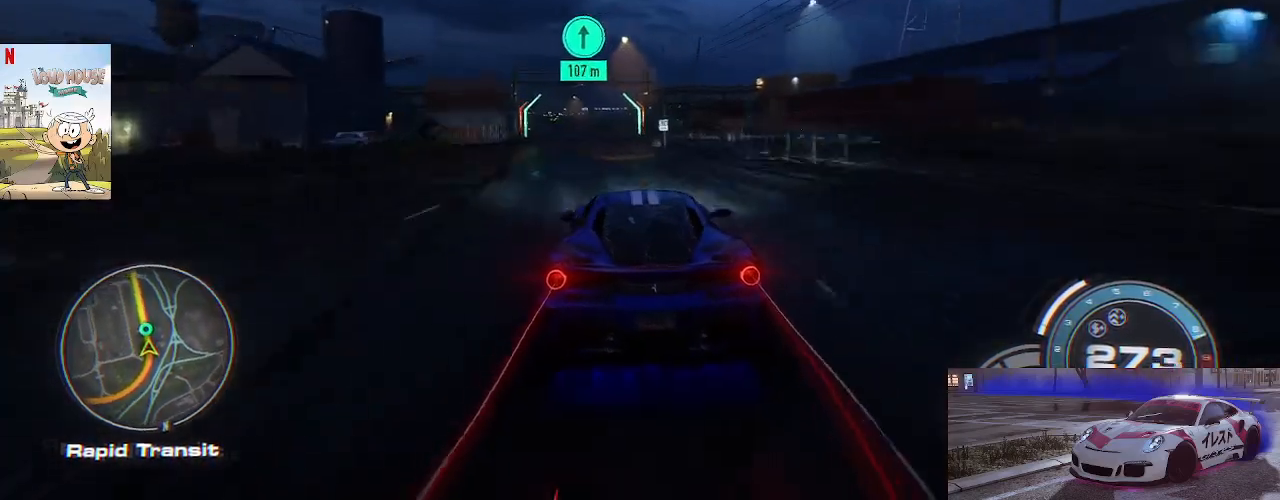
{"buttons": ["R2"], "left_stick": "center", "right_stick": "center", "events": []}
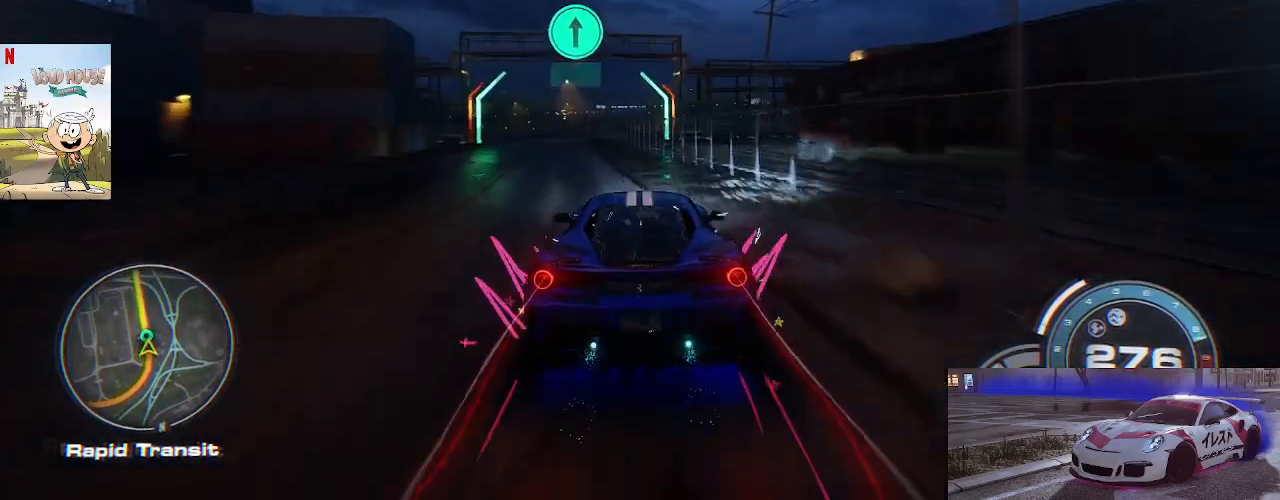
{"buttons": ["R2"], "left_stick": "left", "right_stick": "center", "events": [[167, "left_stick", "left"]]}
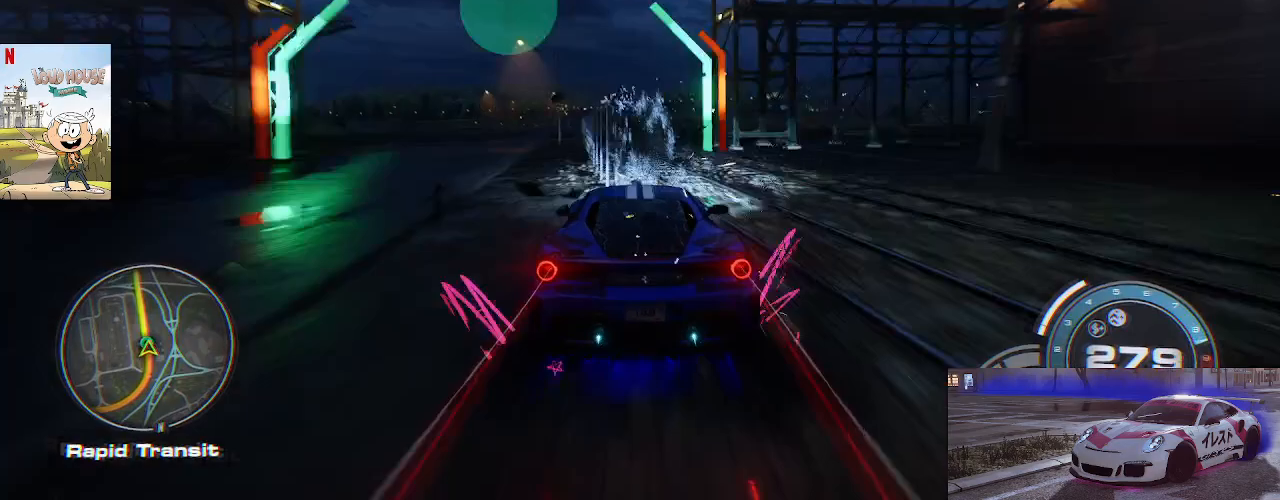
{"buttons": ["R2"], "left_stick": "center", "right_stick": "center", "events": [[500, "left_stick", "center"]]}
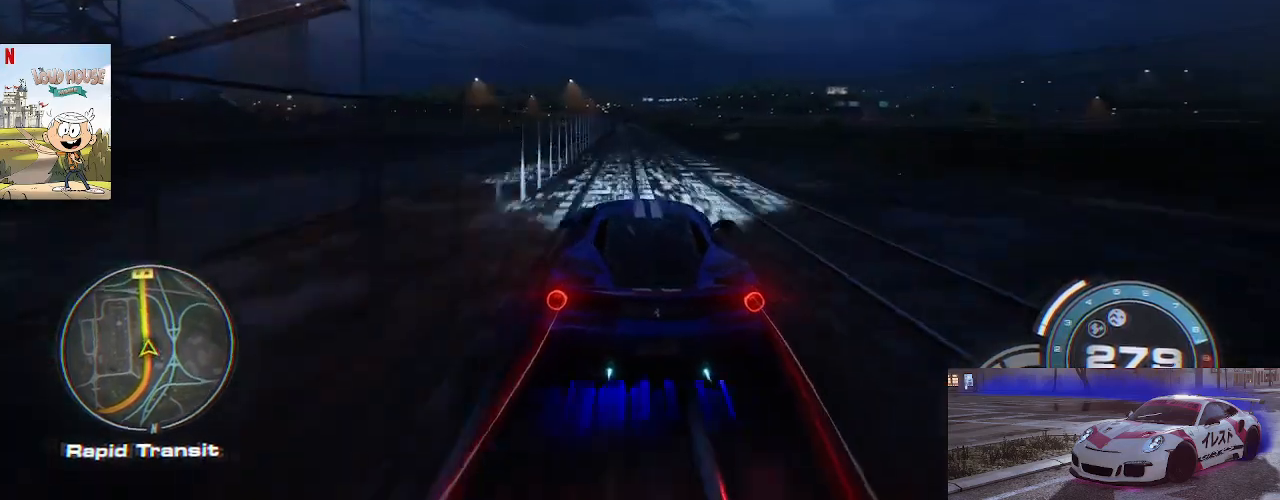
{"buttons": ["R2"], "left_stick": "center", "right_stick": "center", "events": [[267, "left_stick", "left"], [367, "left_stick", "center"]]}
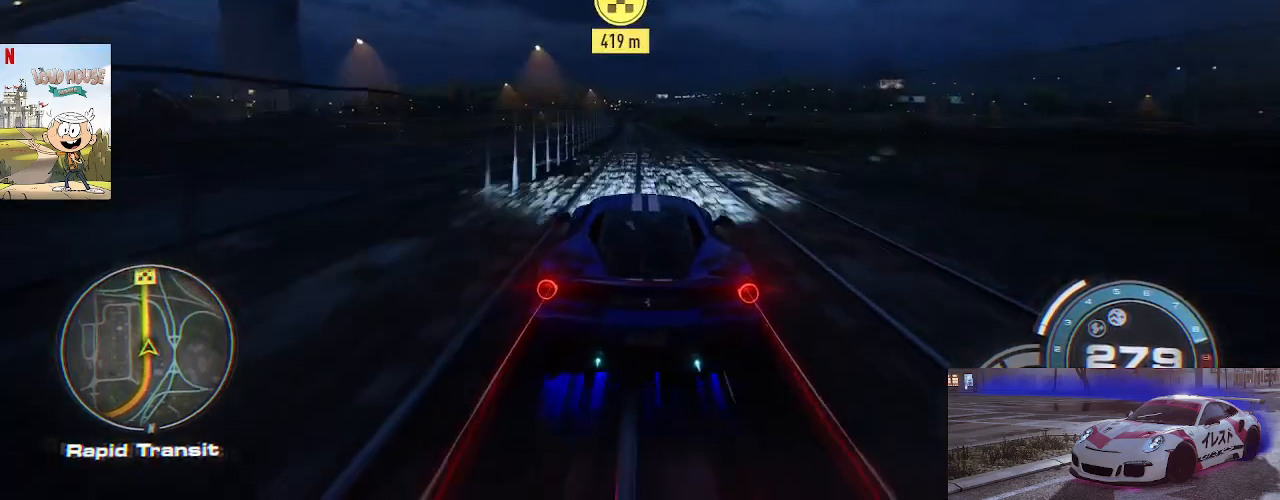
{"buttons": ["A", "R2"], "left_stick": "center", "right_stick": "center", "events": [[67, "A", "down"], [67, "left_stick", "left"], [200, "left_stick", "center"]]}
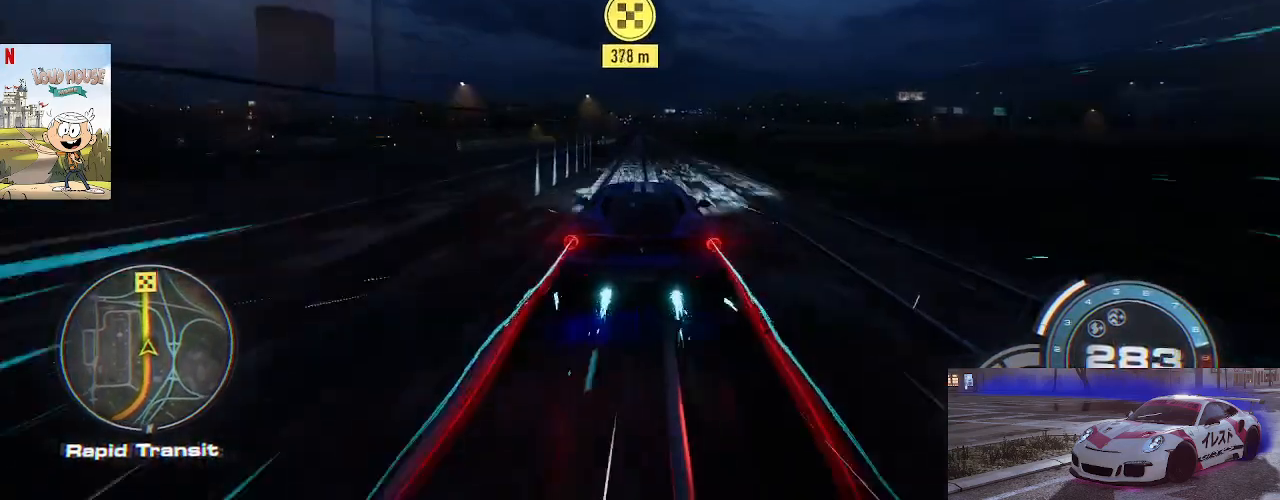
{"buttons": ["A", "R2"], "left_stick": "center", "right_stick": "center", "events": []}
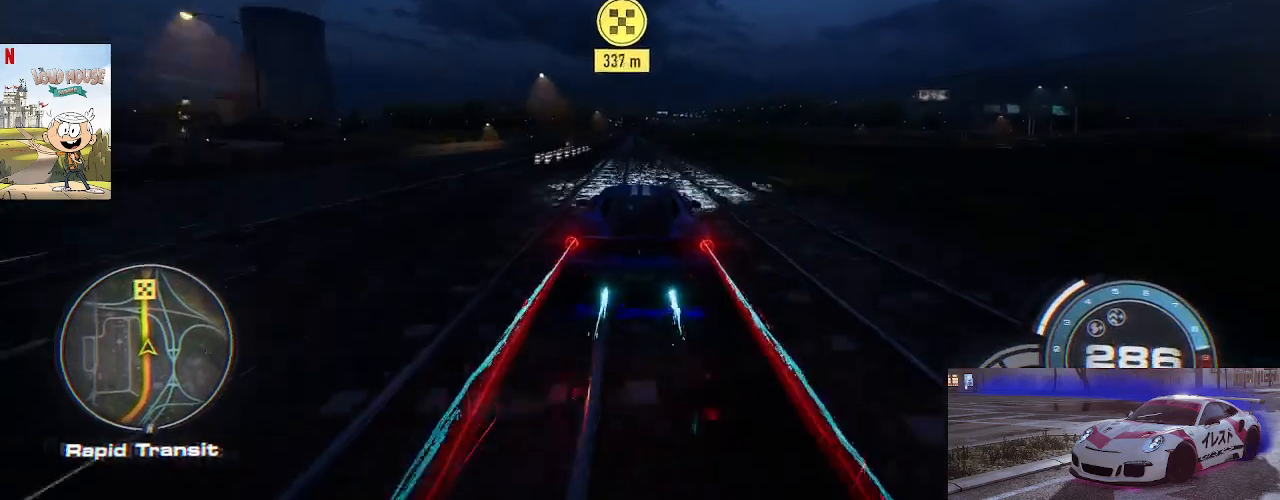
{"buttons": ["A", "R2"], "left_stick": "center", "right_stick": "center", "events": [[67, "left_stick", "left"], [200, "left_stick", "center"]]}
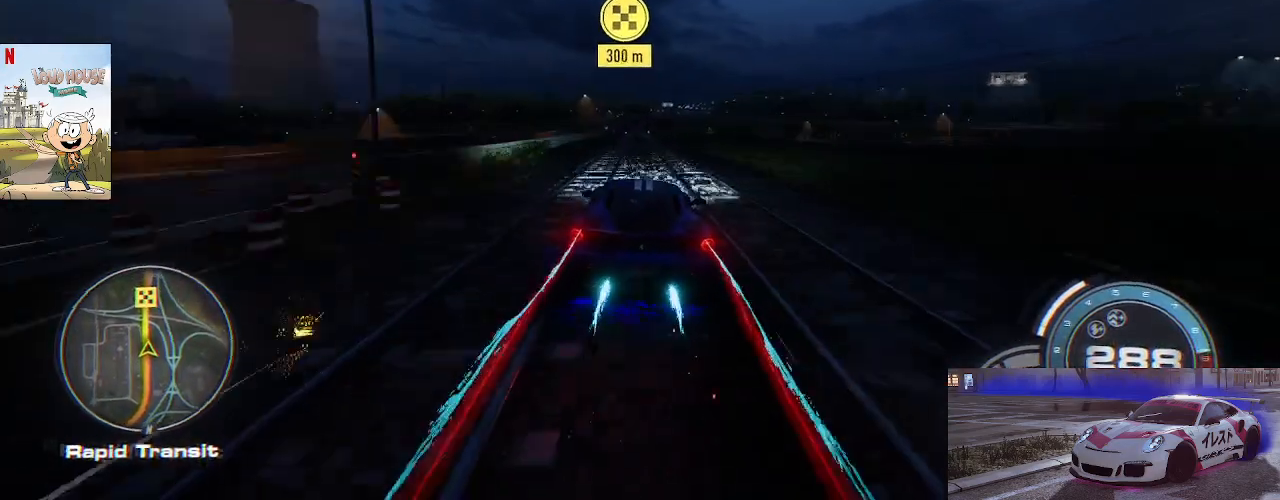
{"buttons": ["A", "R2"], "left_stick": "center", "right_stick": "center", "events": [[33, "left_stick", "left"], [167, "left_stick", "center"]]}
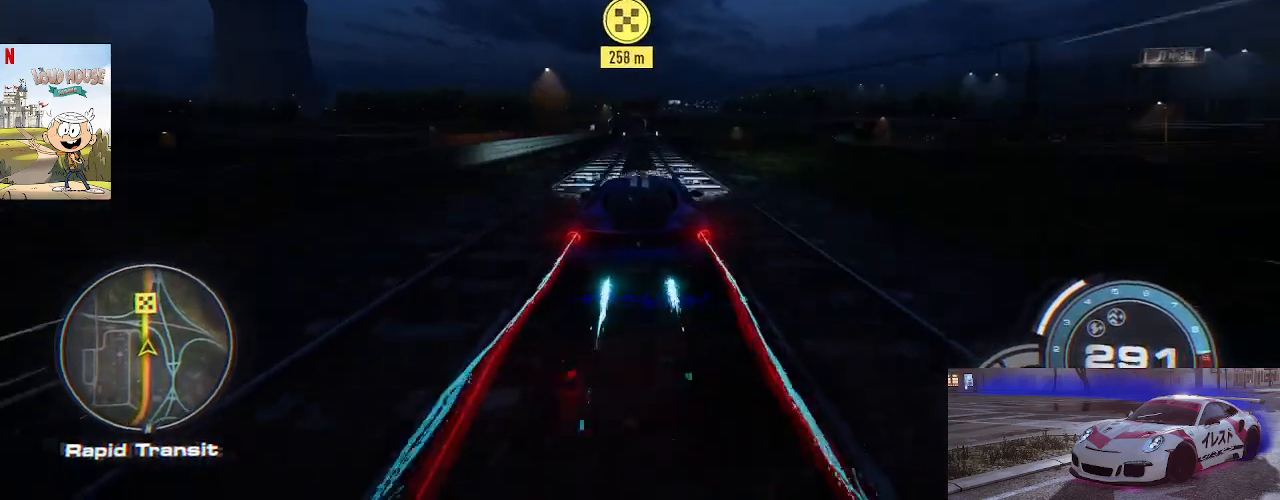
{"buttons": ["A", "R2"], "left_stick": "center", "right_stick": "center", "events": []}
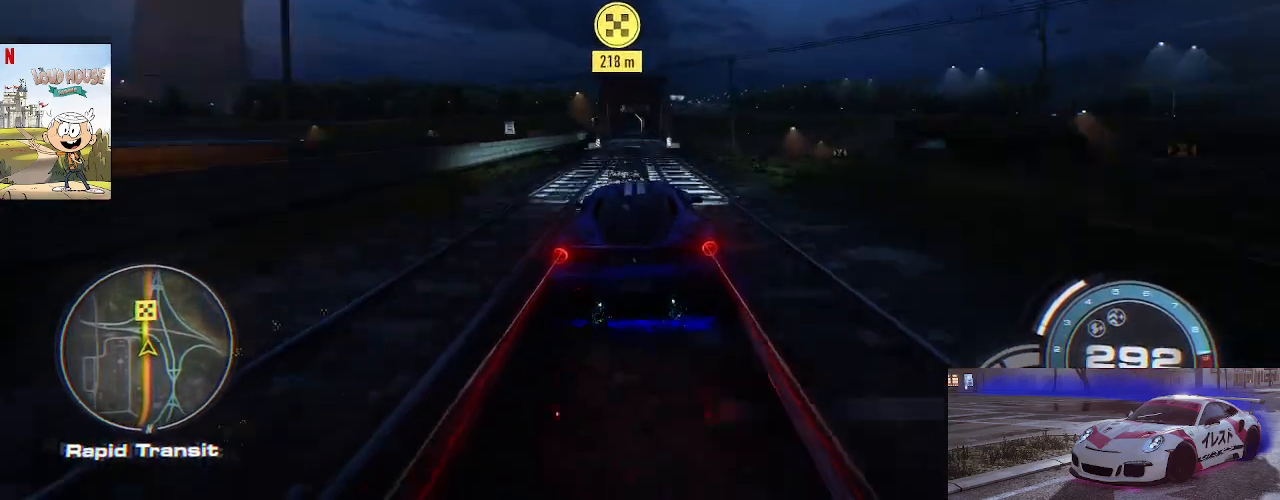
{"buttons": ["R2"], "left_stick": "center", "right_stick": "center", "events": [[333, "A", "up"]]}
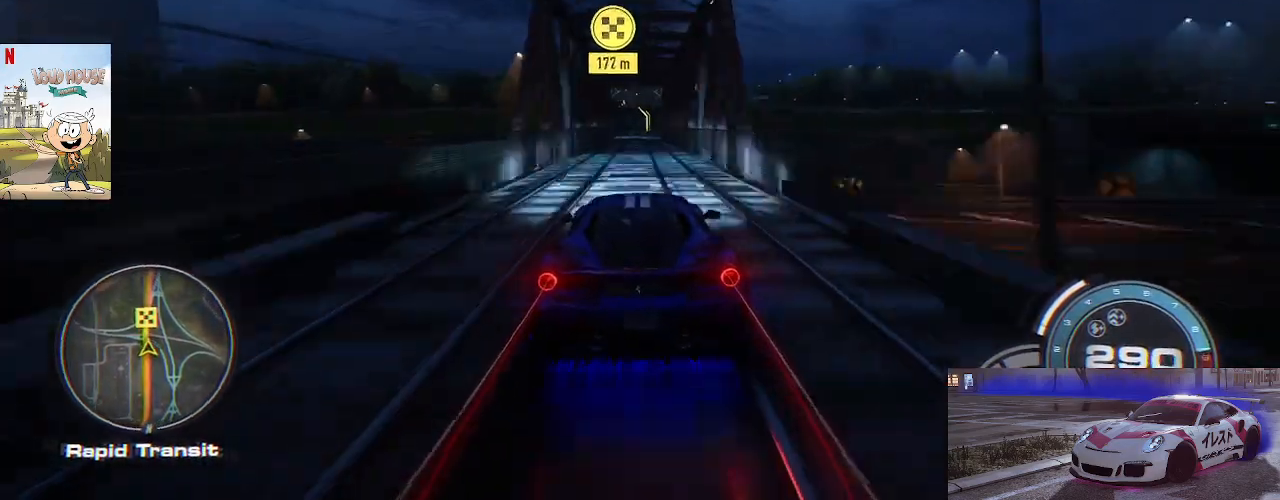
{"buttons": ["R2"], "left_stick": "center", "right_stick": "center", "events": []}
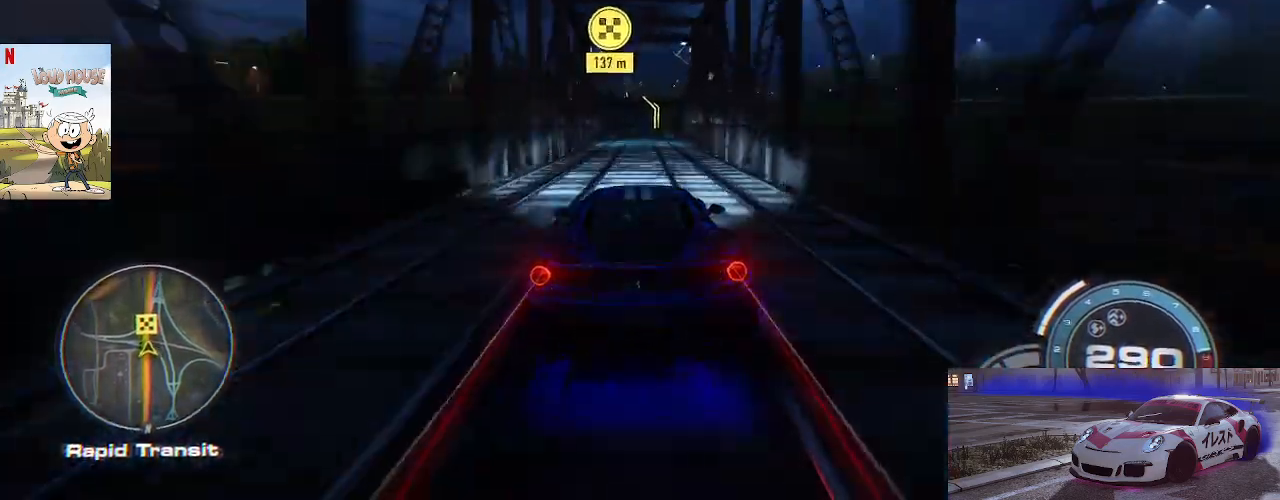
{"buttons": ["R2"], "left_stick": "center", "right_stick": "center", "events": []}
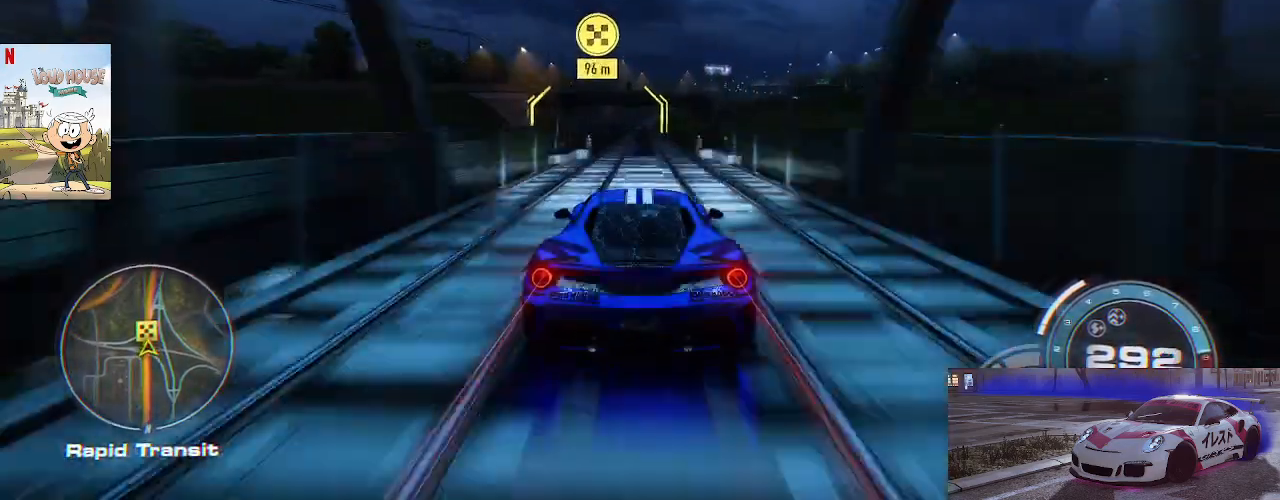
{"buttons": [], "left_stick": "left", "right_stick": "center", "events": [[133, "left_stick", "up-right"], [300, "left_stick", "center"], [467, "left_stick", "left"], [500, "R2", "up"]]}
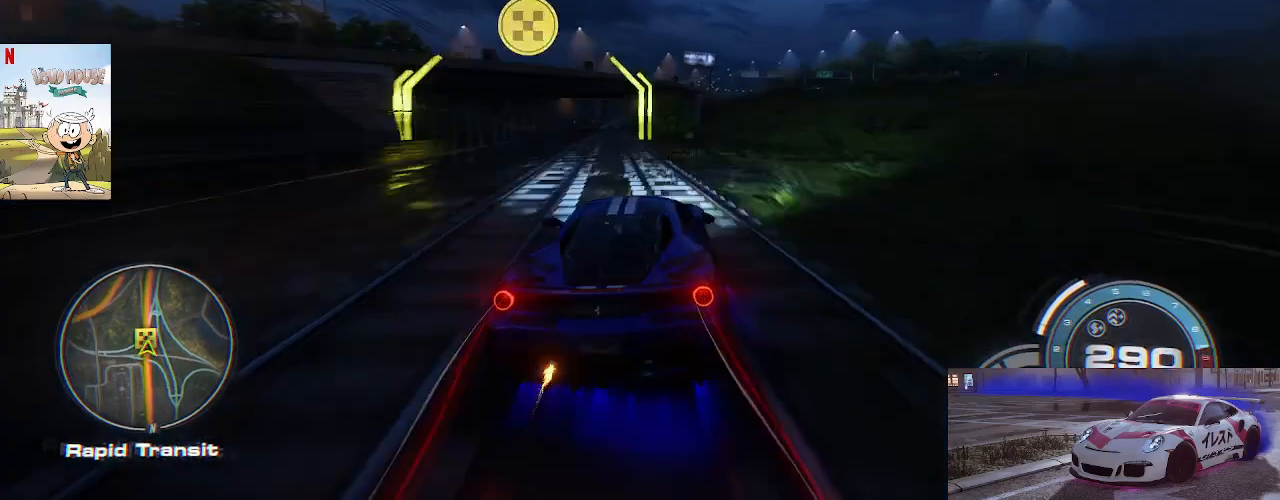
{"buttons": ["X"], "left_stick": "left", "right_stick": "down-right", "events": [[67, "X", "down"], [400, "right_stick", "down-right"]]}
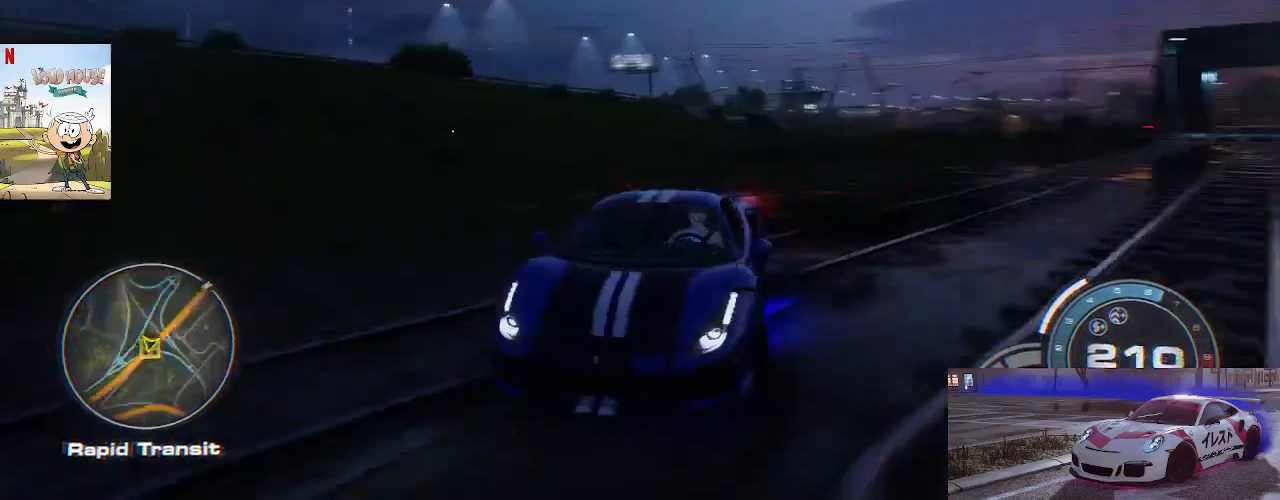
{"buttons": [], "left_stick": "center", "right_stick": "center", "events": [[233, "left_stick", "center"], [367, "right_stick", "center"], [500, "X", "up"]]}